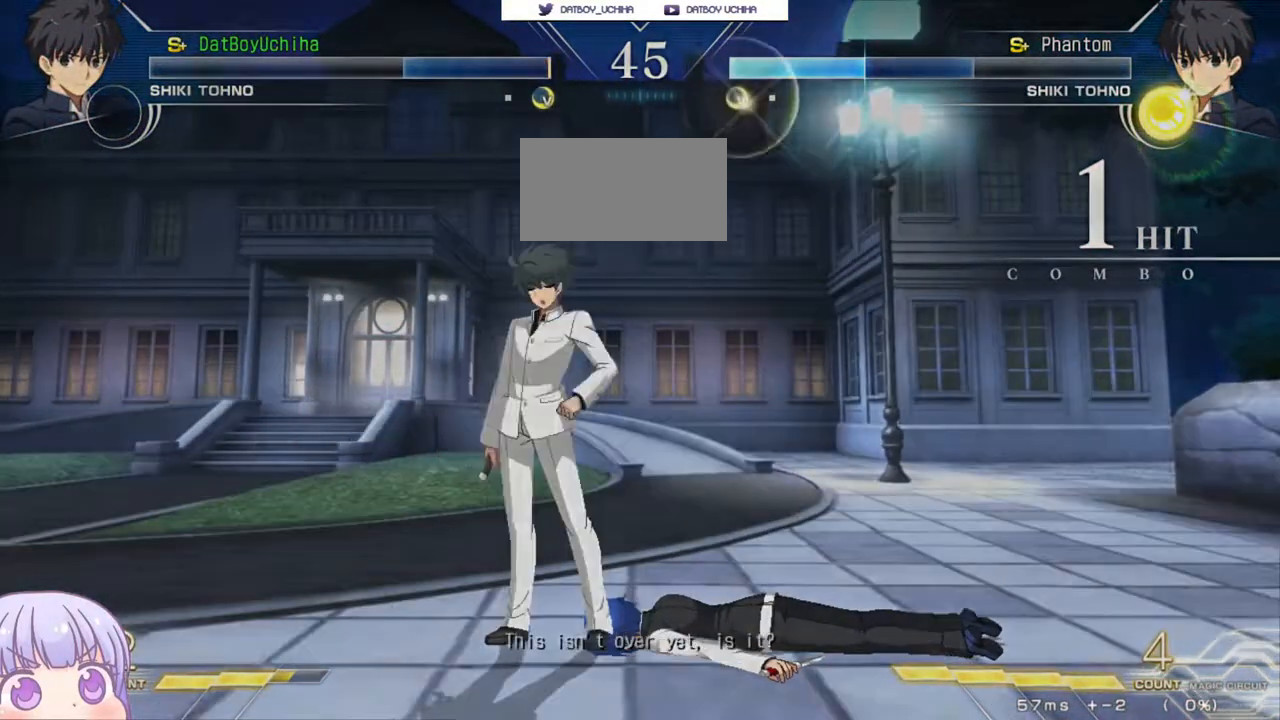
Gameplay with a controller (arcade stick); each line is a JSON object with the inputs held at the frame after it. "events" lists button and stick changes between this image and that frame as [ms after this image, input, new state], when the widget could be followed in between. Not read: L3 R3.
{"buttons": [], "left_stick": "center", "events": [[17, "CROSS", "down"], [67, "R1", "up"], [67, "SQUARE", "down"], [100, "TRIANGLE", "down"], [117, "CROSS", "up"], [183, "R1", "down"], [200, "SQUARE", "up"], [200, "TRIANGLE", "up"], [233, "R1", "up"]]}
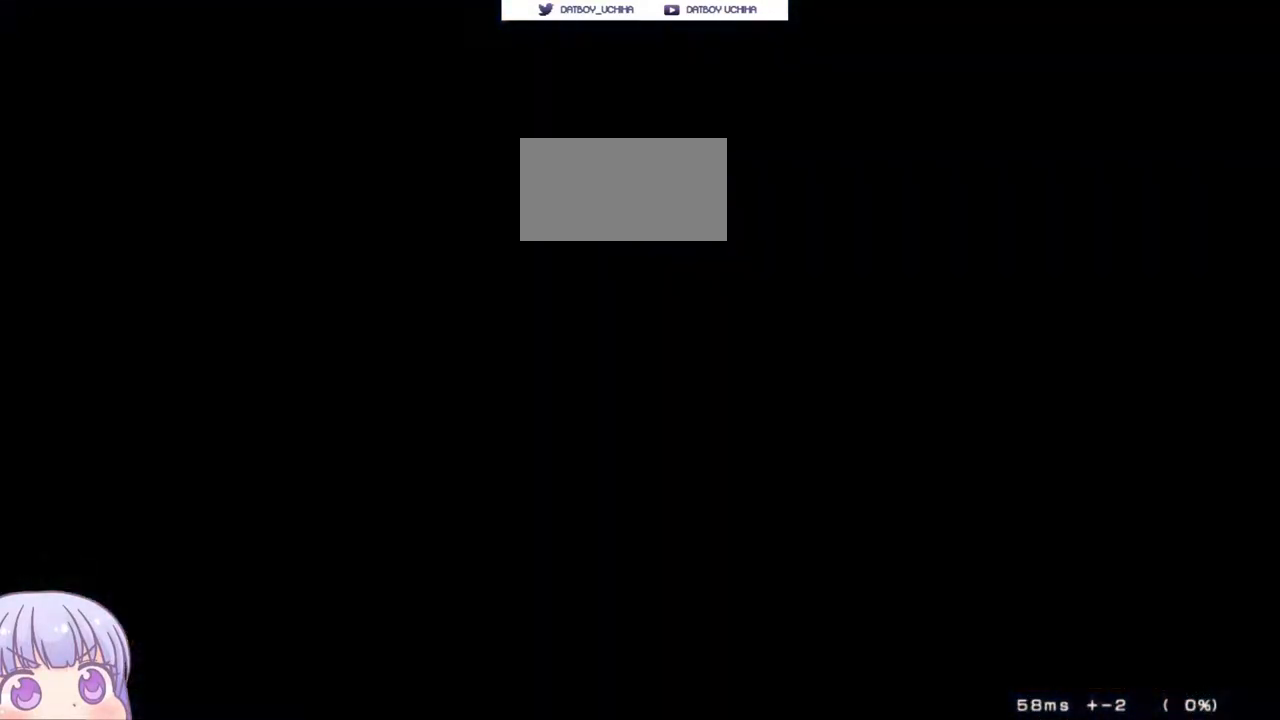
{"buttons": [], "left_stick": "center", "events": []}
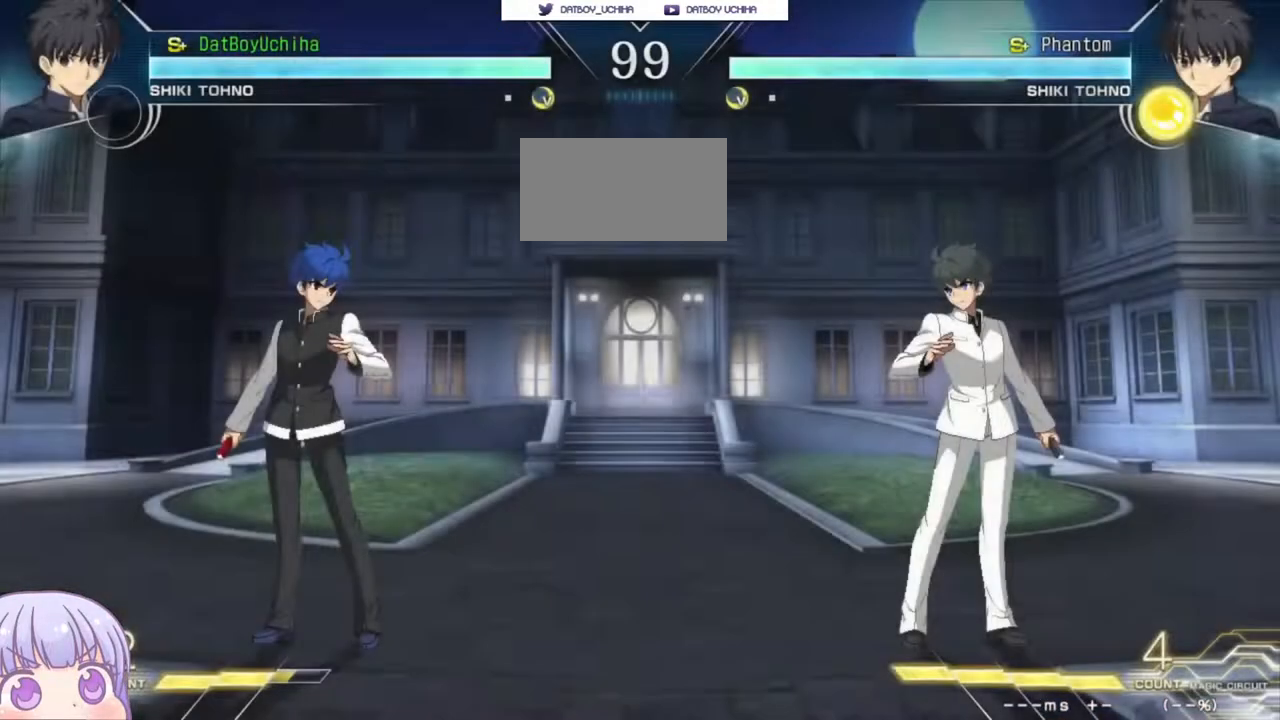
{"buttons": [], "left_stick": "center", "events": []}
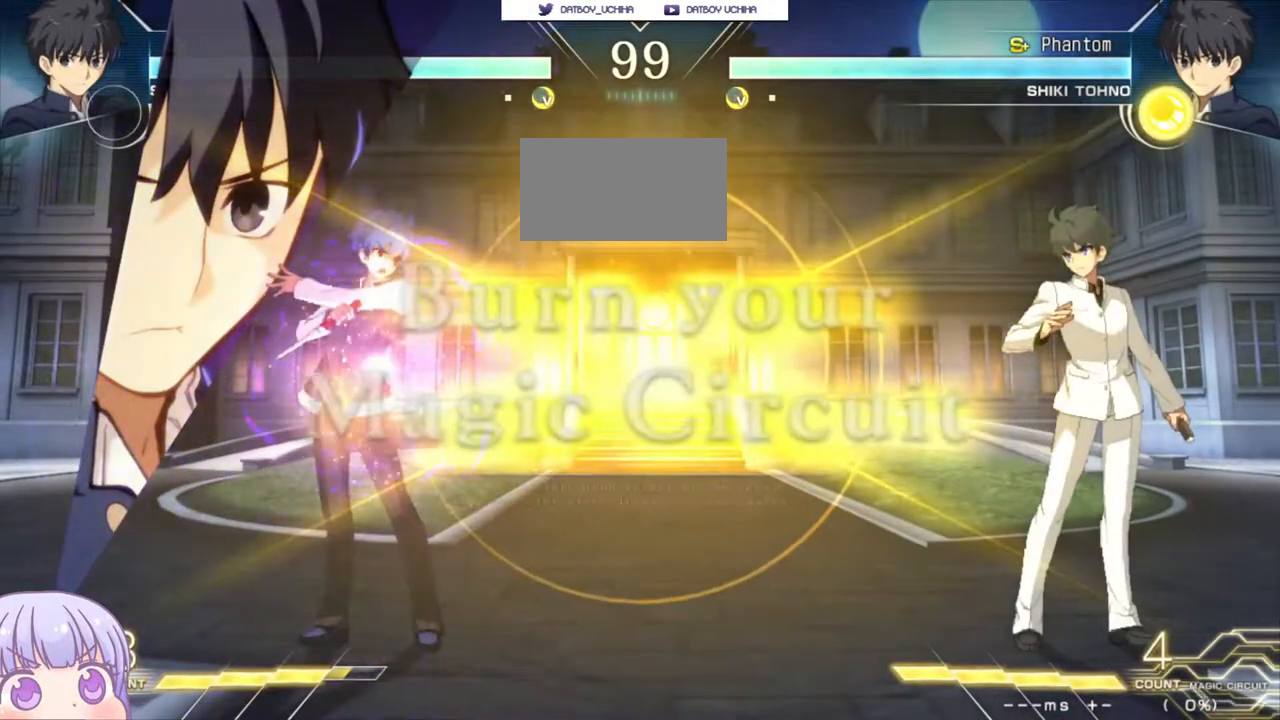
{"buttons": [], "left_stick": "center", "events": [[217, "left_stick", "down"], [333, "left_stick", "up"], [467, "left_stick", "center"]]}
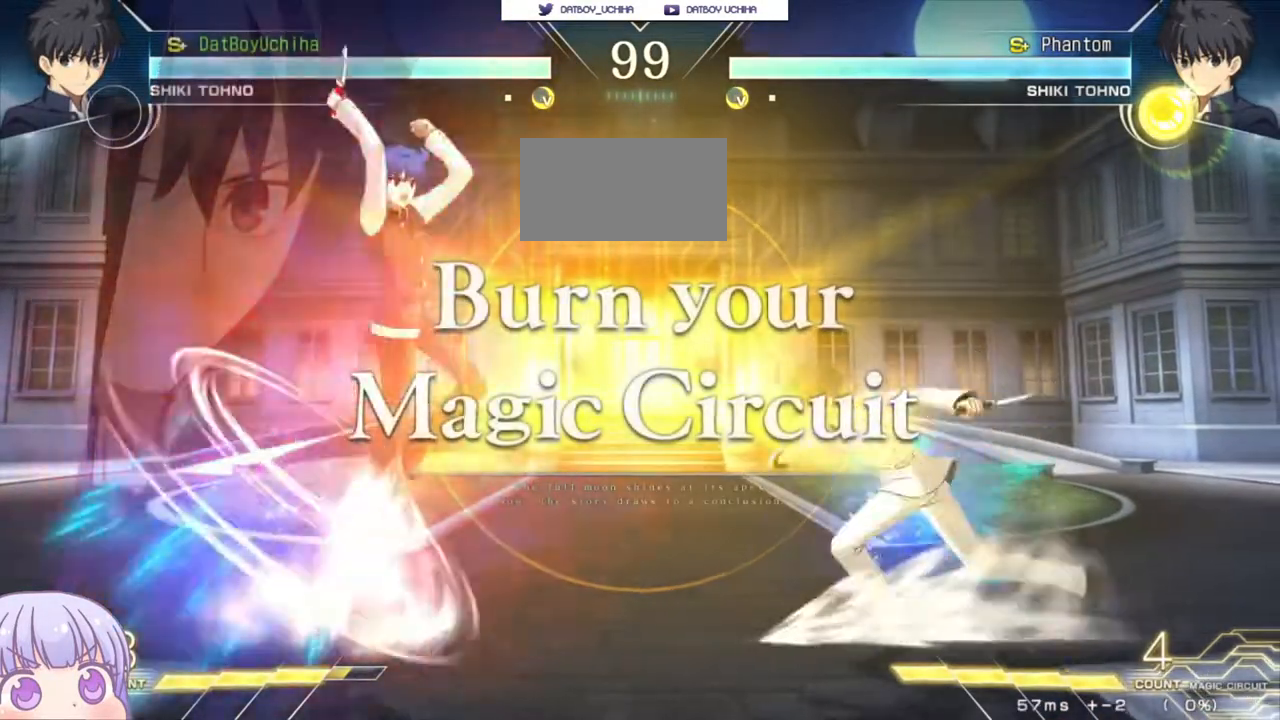
{"buttons": [], "left_stick": "center", "events": []}
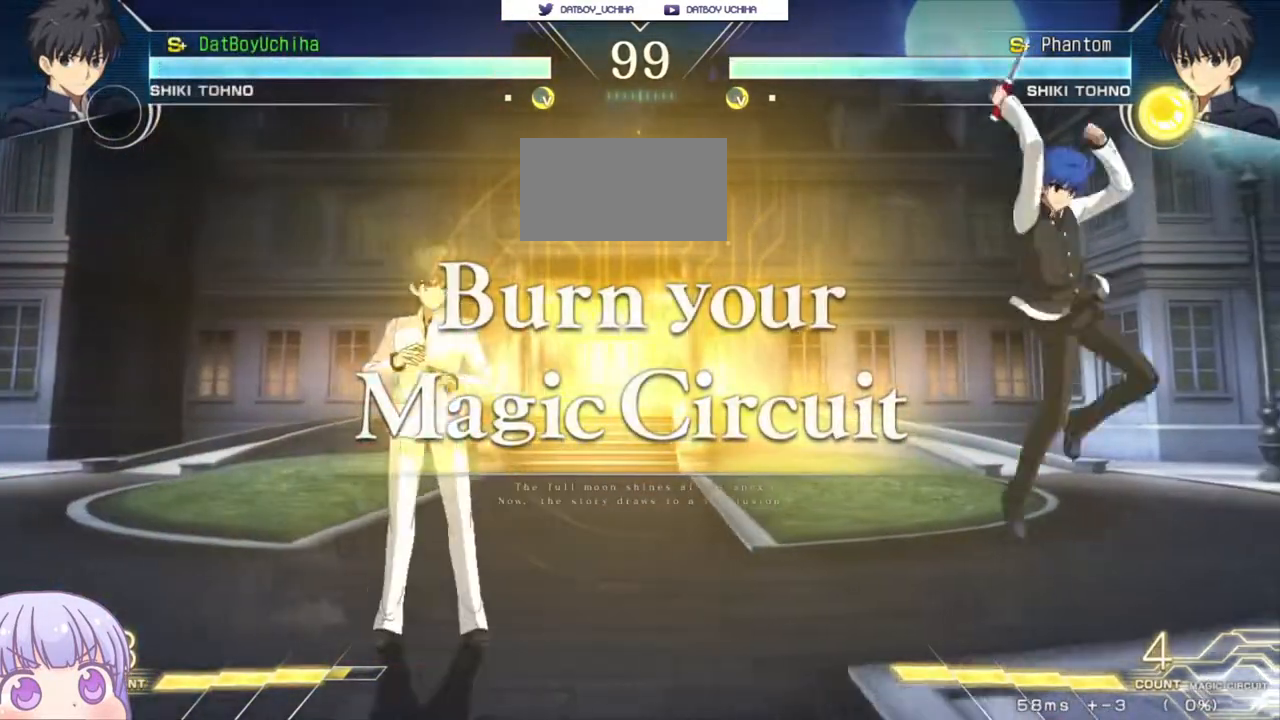
{"buttons": [], "left_stick": "center", "events": [[100, "left_stick", "right"], [133, "SQUARE", "down"], [133, "TRIANGLE", "down"], [250, "SQUARE", "up"], [250, "TRIANGLE", "up"], [450, "left_stick", "center"]]}
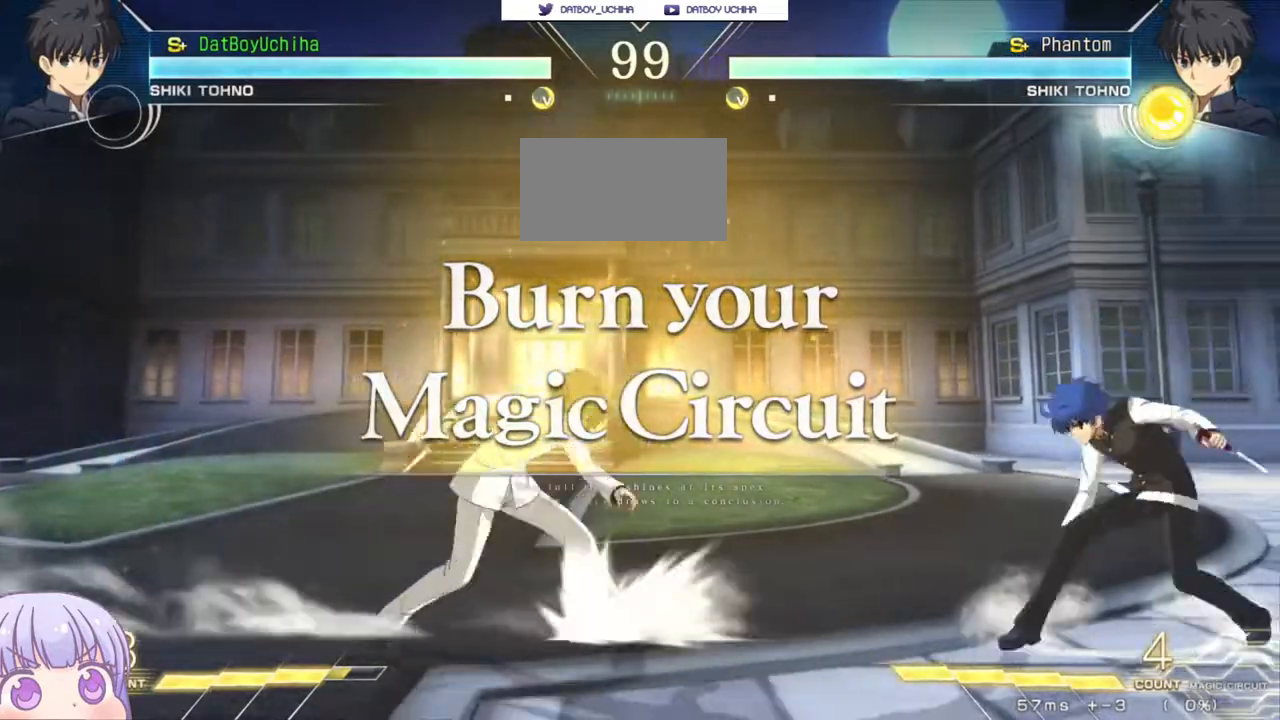
{"buttons": [], "left_stick": "left", "events": [[17, "left_stick", "left"], [50, "SQUARE", "down"], [50, "TRIANGLE", "down"], [133, "SQUARE", "up"], [133, "TRIANGLE", "up"]]}
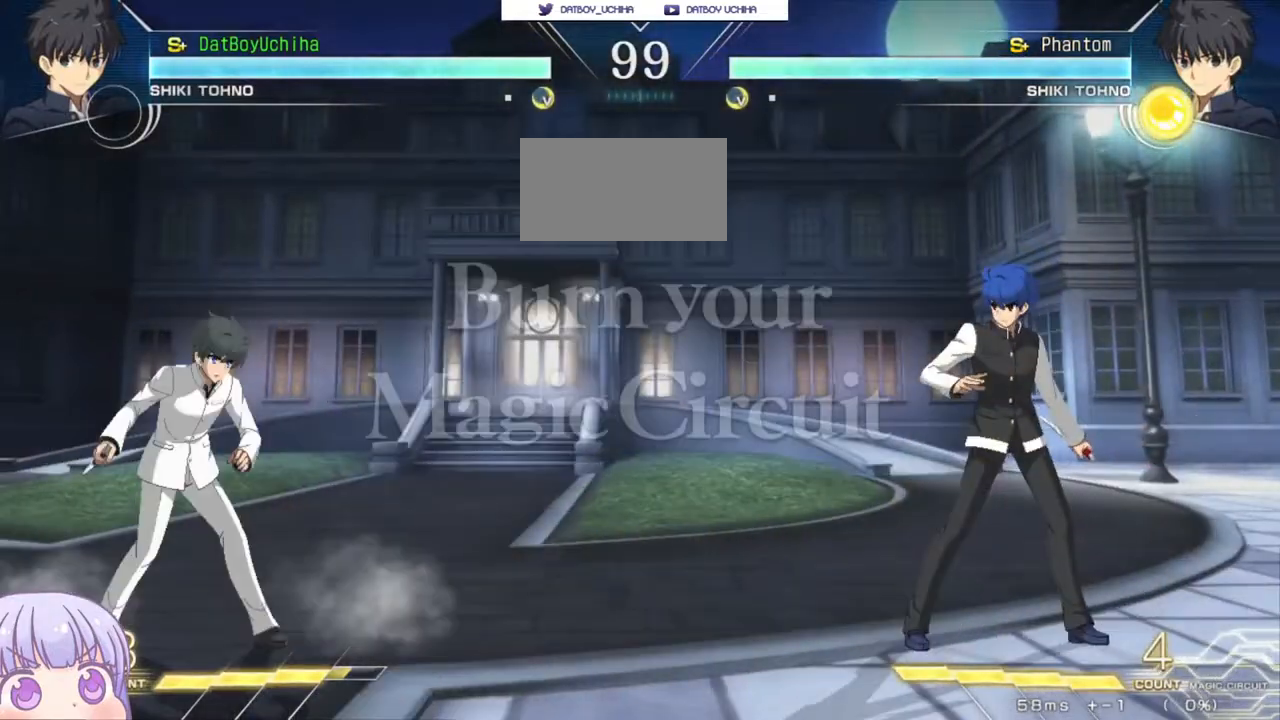
{"buttons": [], "left_stick": "center", "events": [[50, "SQUARE", "down"], [50, "TRIANGLE", "down"], [67, "SQUARE", "up"], [83, "TRIANGLE", "up"], [267, "left_stick", "up-left"], [417, "left_stick", "center"]]}
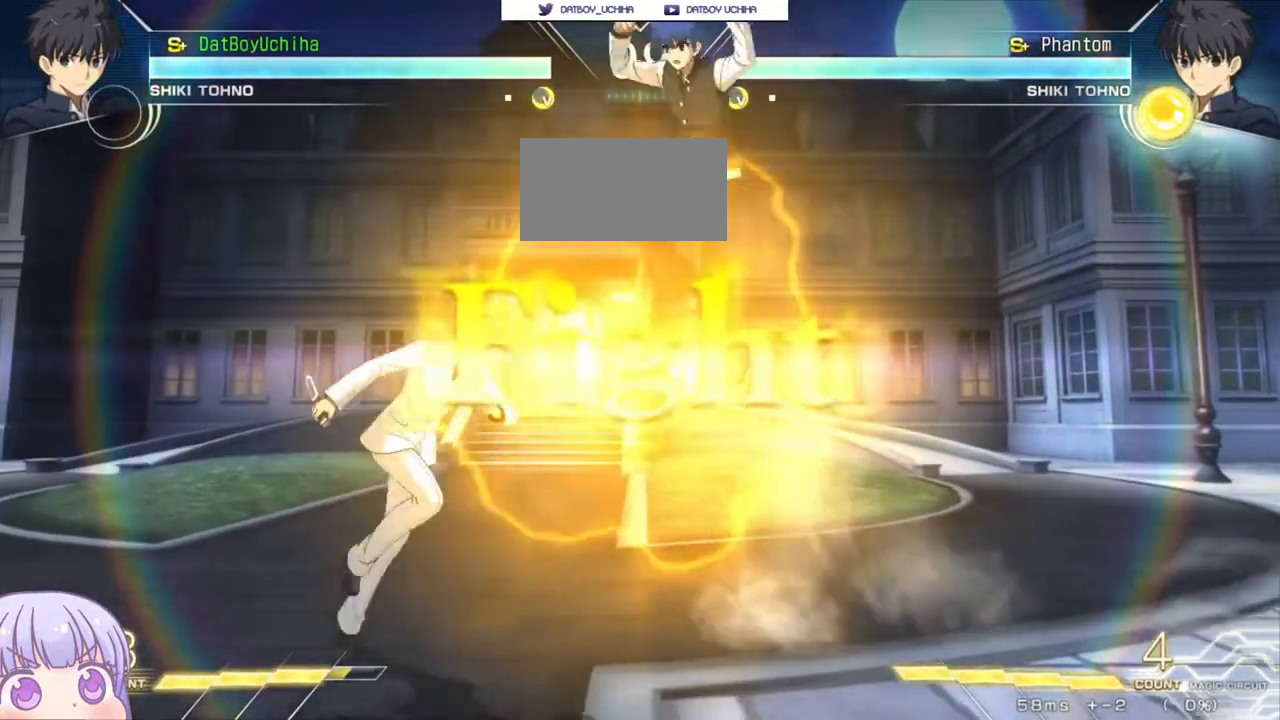
{"buttons": [], "left_stick": "up", "events": [[367, "left_stick", "down"], [433, "left_stick", "center"], [483, "left_stick", "up"]]}
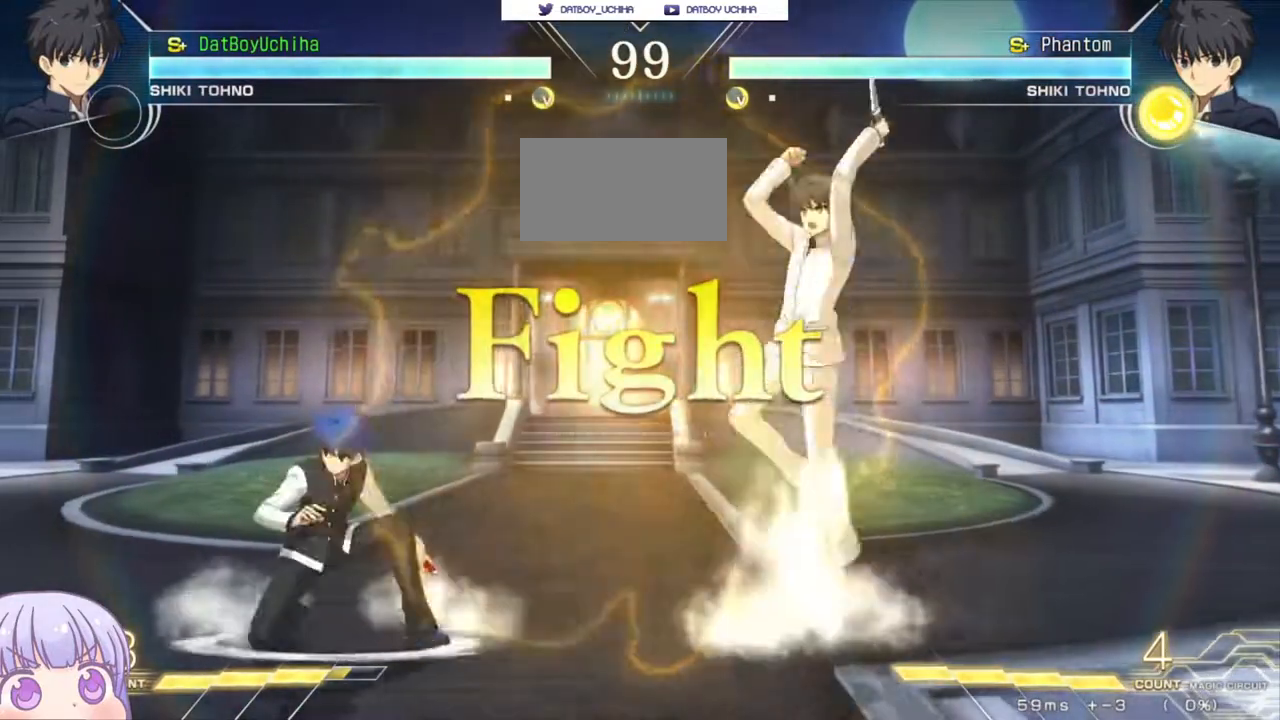
{"buttons": ["R1"], "left_stick": "center", "events": [[67, "left_stick", "center"], [100, "R1", "down"]]}
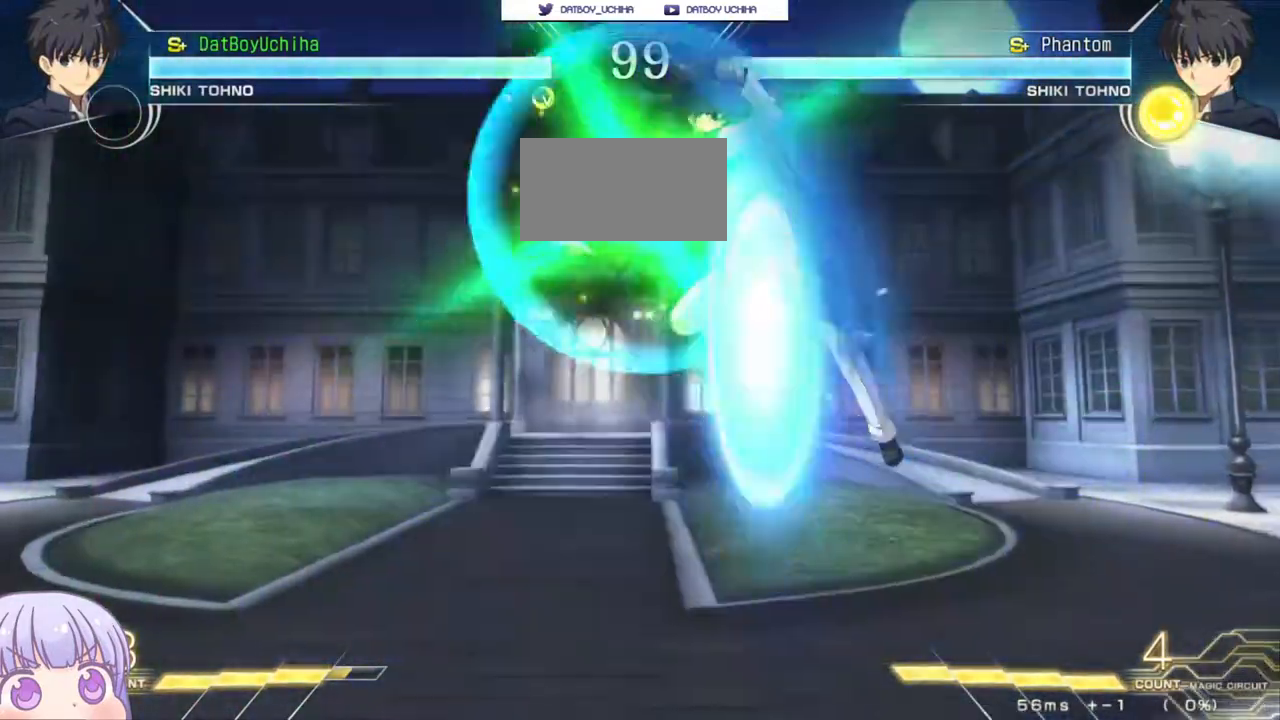
{"buttons": [], "left_stick": "down-left", "events": [[250, "R1", "up"], [283, "left_stick", "left"], [400, "SQUARE", "down"], [433, "left_stick", "down-left"], [500, "SQUARE", "up"]]}
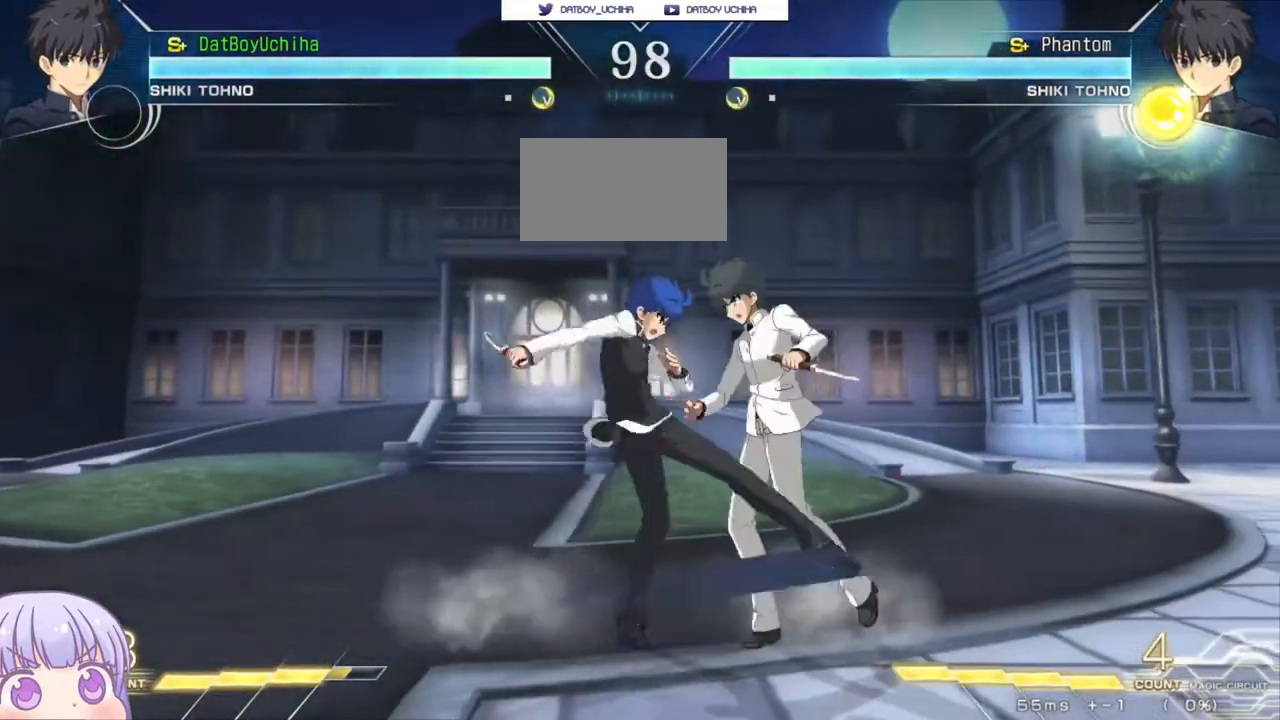
{"buttons": [], "left_stick": "down-left", "events": [[100, "SQUARE", "down"], [167, "SQUARE", "up"], [417, "TRIANGLE", "down"], [483, "TRIANGLE", "up"]]}
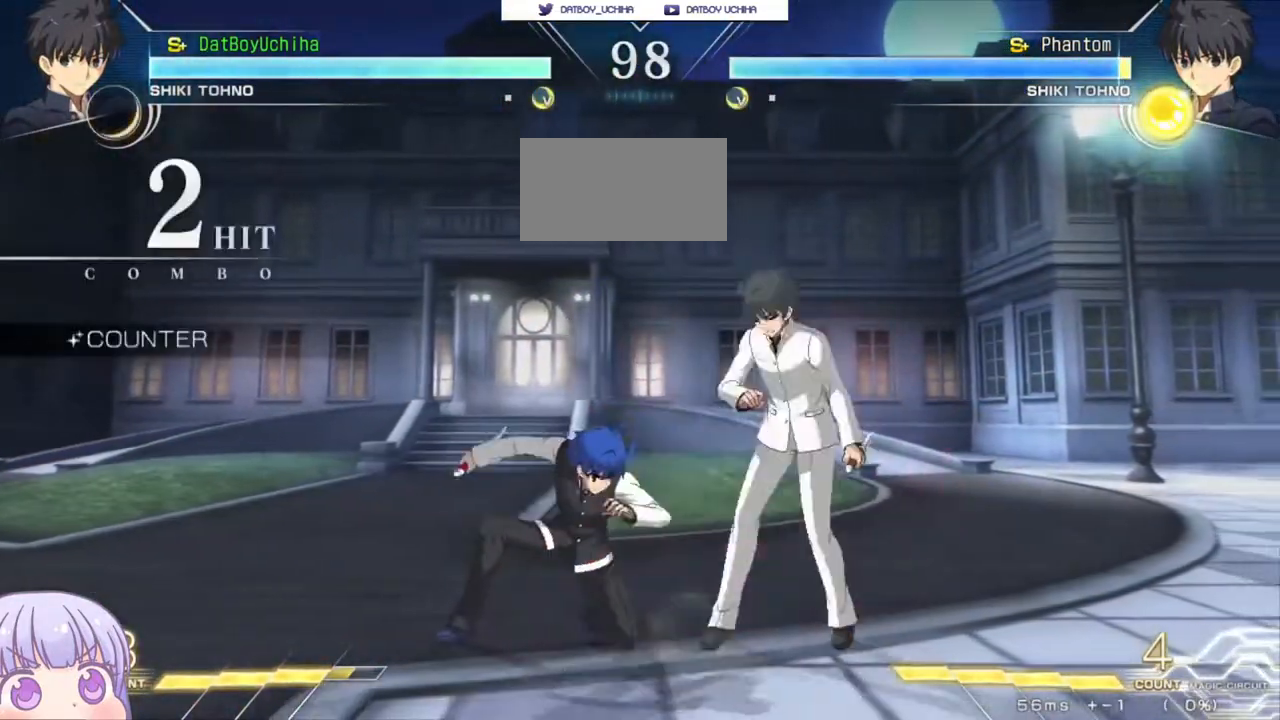
{"buttons": [], "left_stick": "down", "events": [[100, "left_stick", "center"], [217, "R1", "down"], [283, "R1", "up"], [383, "left_stick", "down"]]}
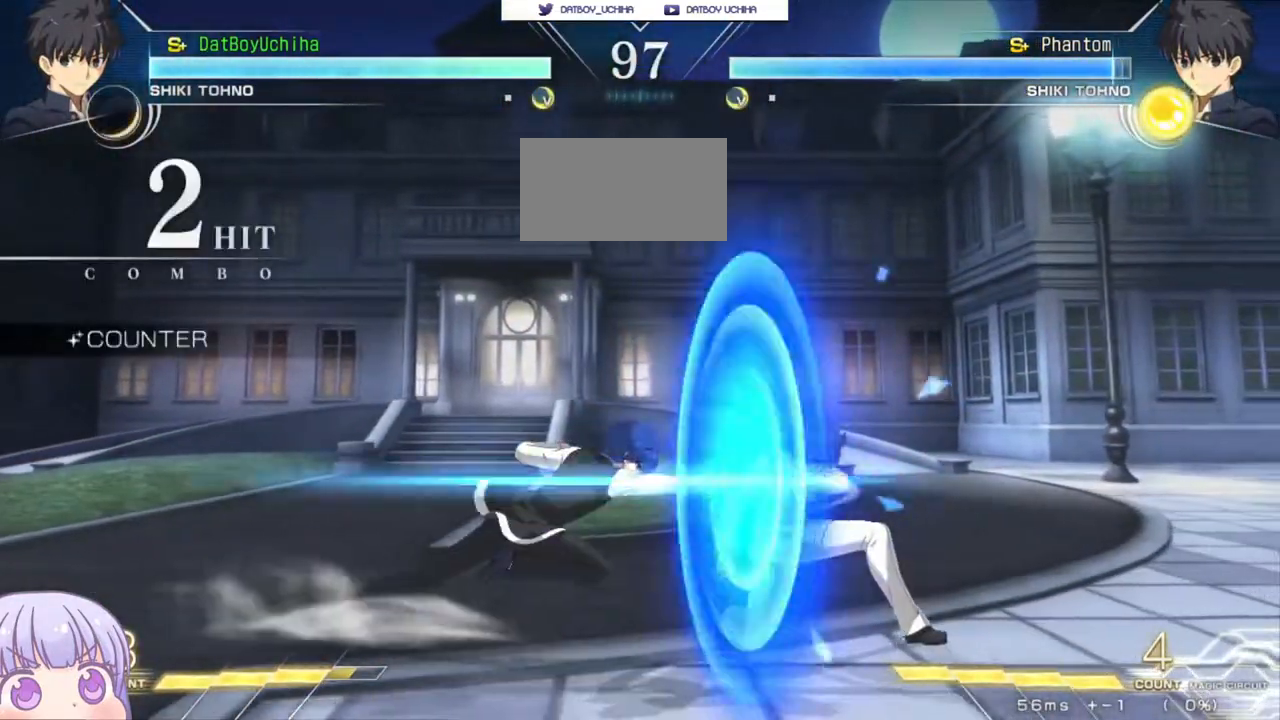
{"buttons": [], "left_stick": "center", "events": [[167, "R1", "down"], [217, "R1", "up"], [350, "left_stick", "center"], [383, "TRIANGLE", "down"], [417, "TRIANGLE", "up"]]}
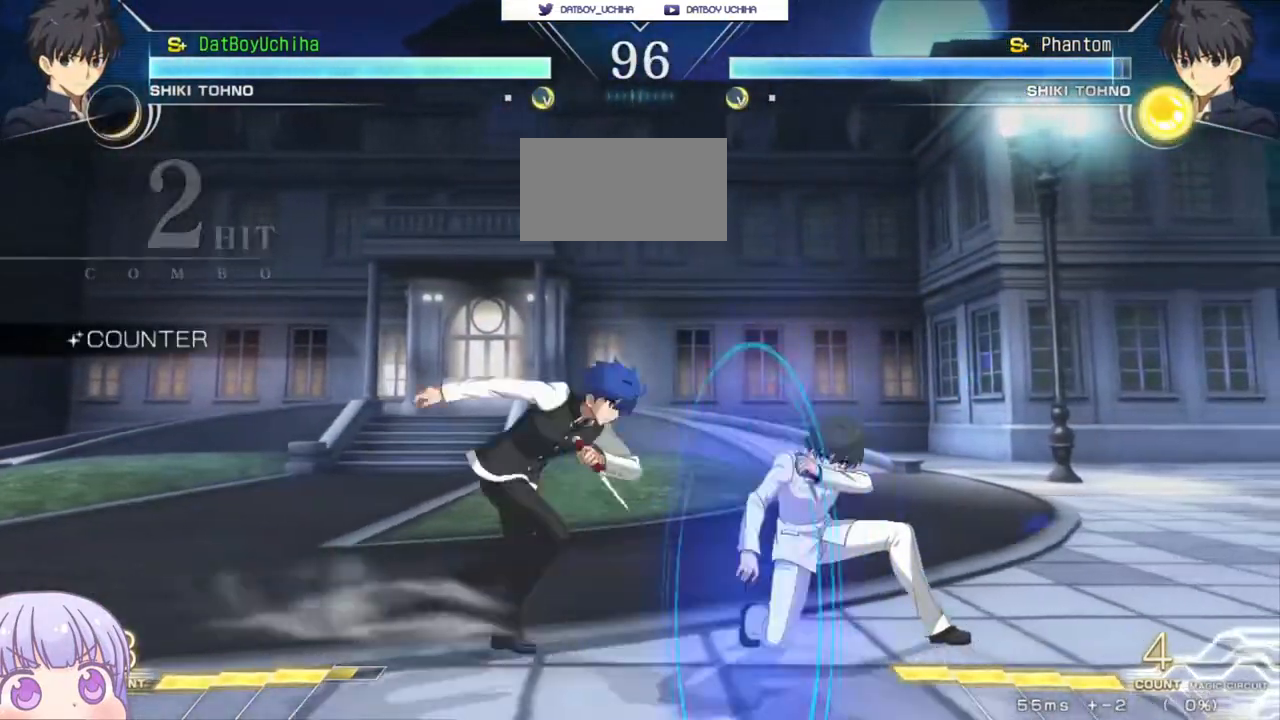
{"buttons": [], "left_stick": "center", "events": []}
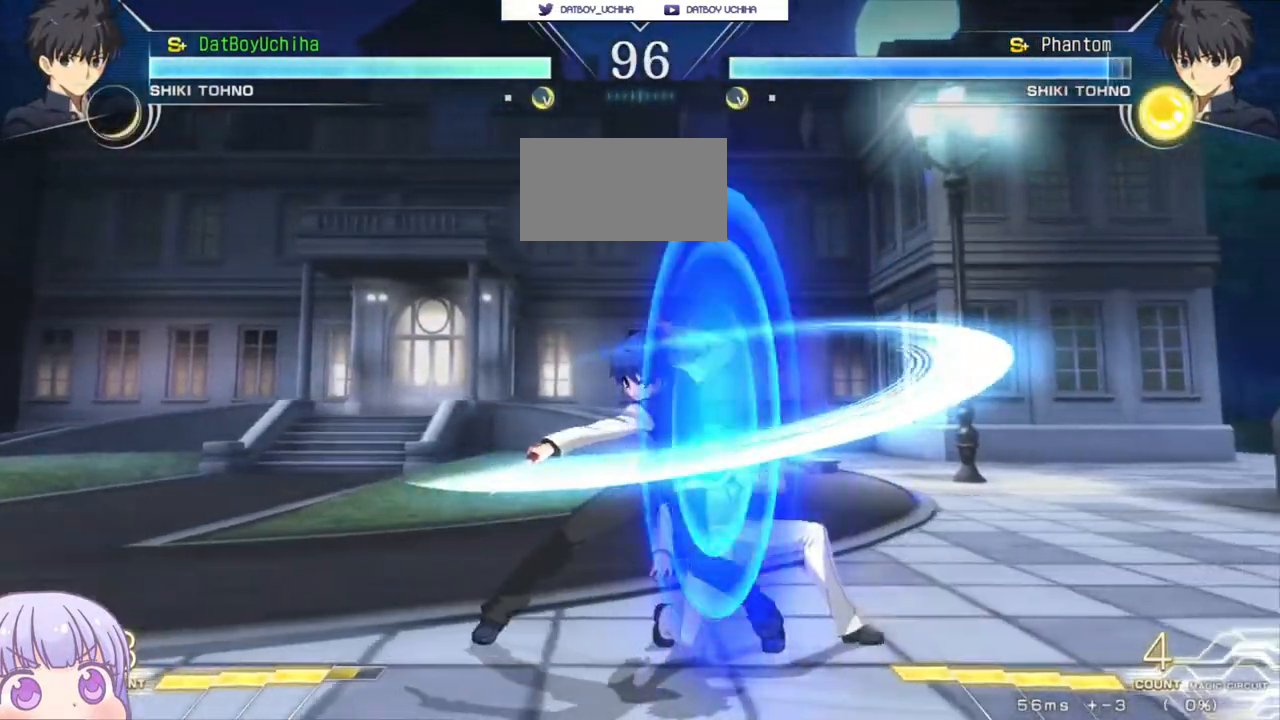
{"buttons": [], "left_stick": "down-left", "events": [[167, "left_stick", "down-left"]]}
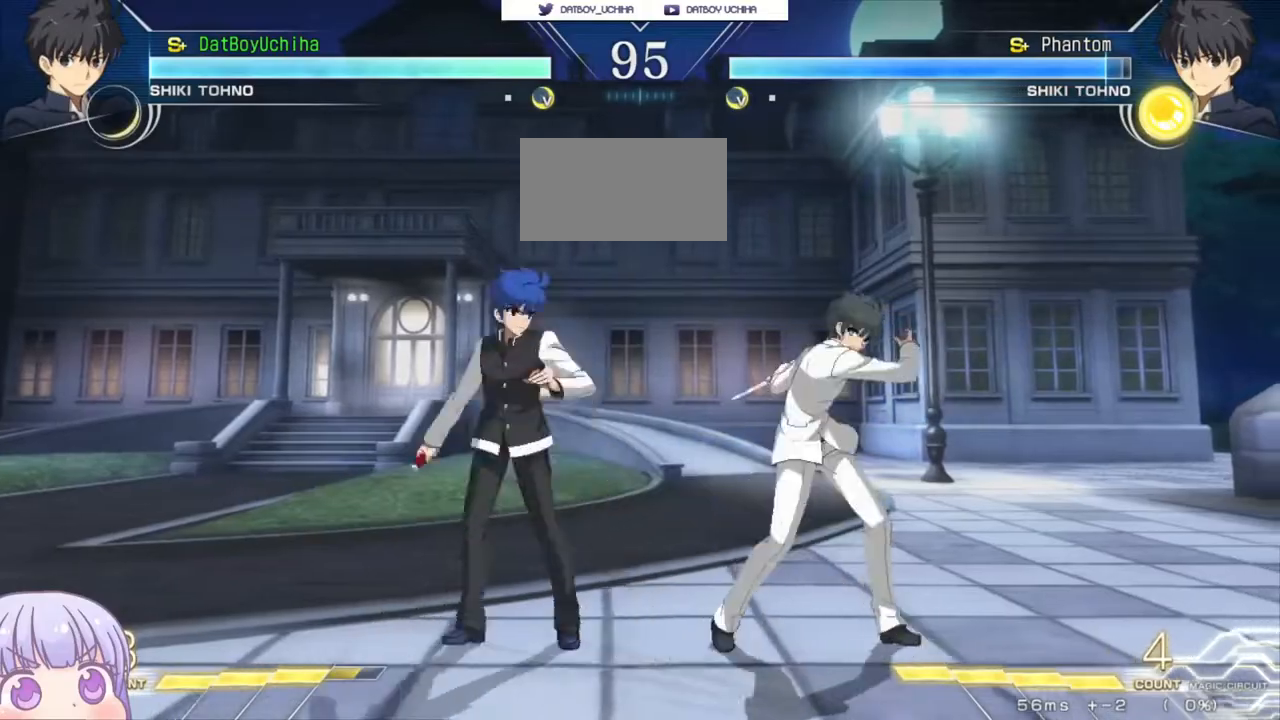
{"buttons": [], "left_stick": "down-left", "events": []}
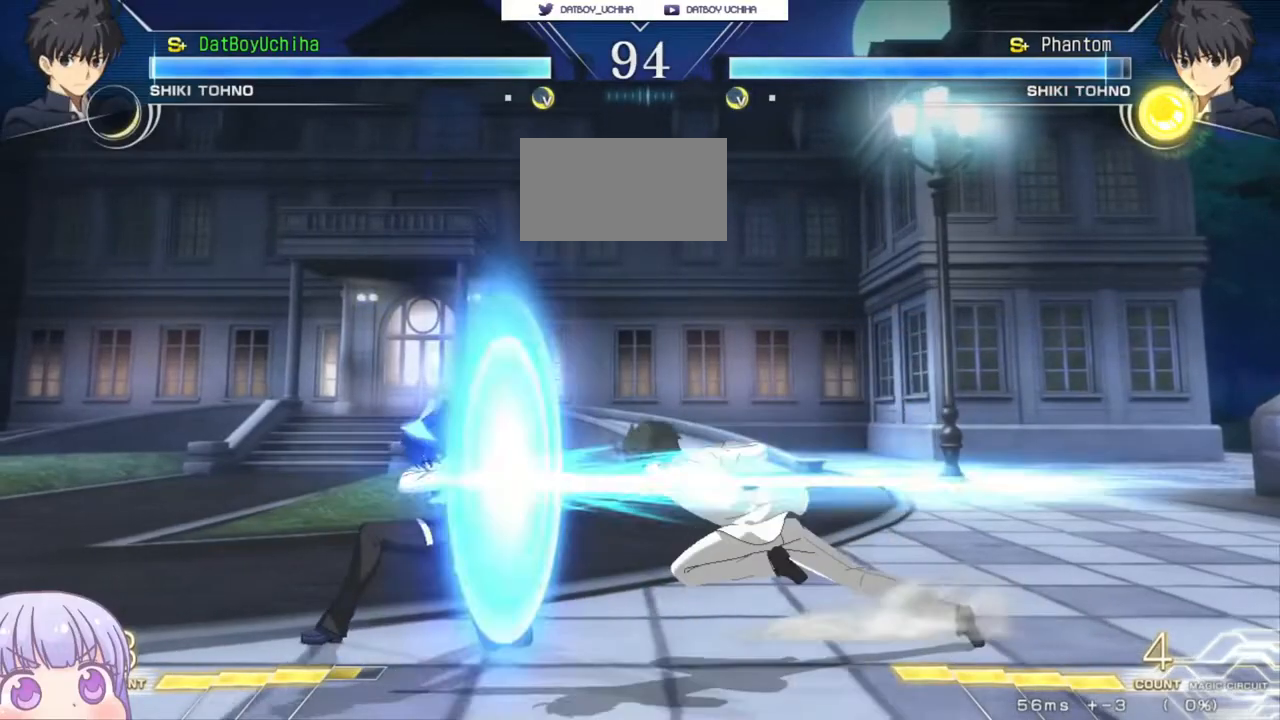
{"buttons": [], "left_stick": "down-left", "events": []}
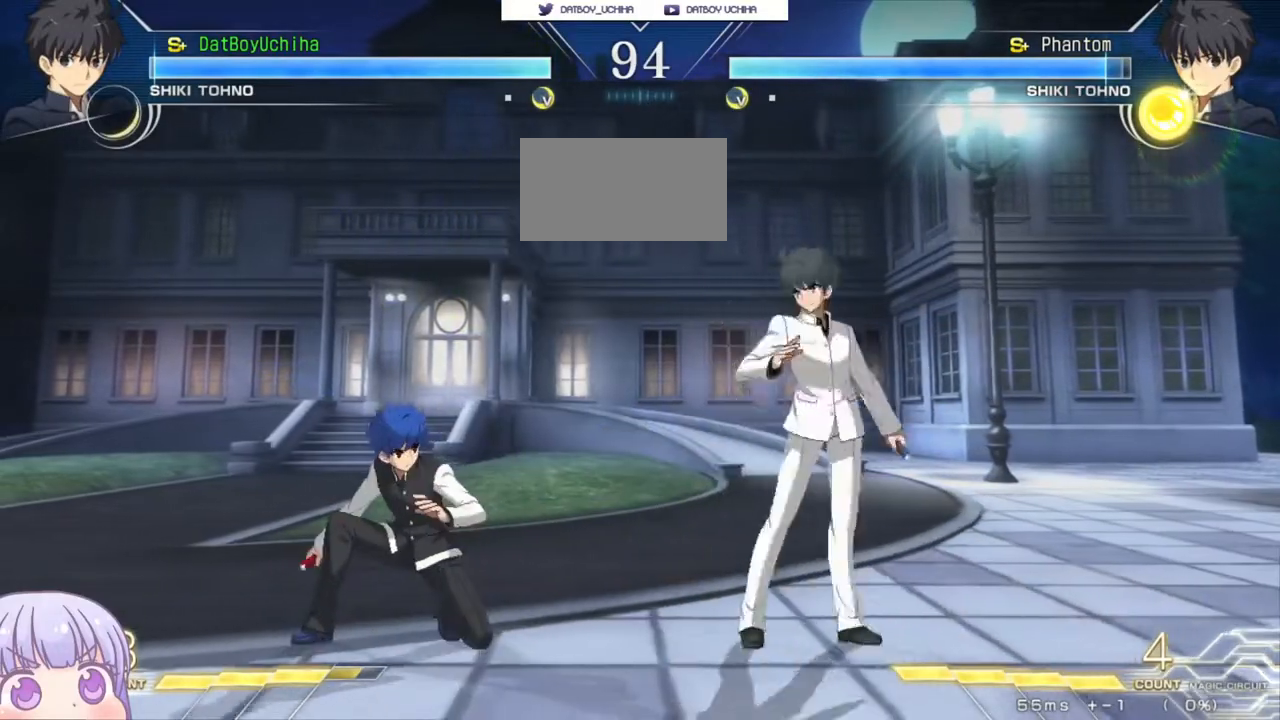
{"buttons": [], "left_stick": "down-left", "events": [[233, "SQUARE", "down"], [233, "TRIANGLE", "down"], [267, "CROSS", "down"], [283, "TRIANGLE", "up"], [300, "SQUARE", "up"], [317, "CROSS", "up"]]}
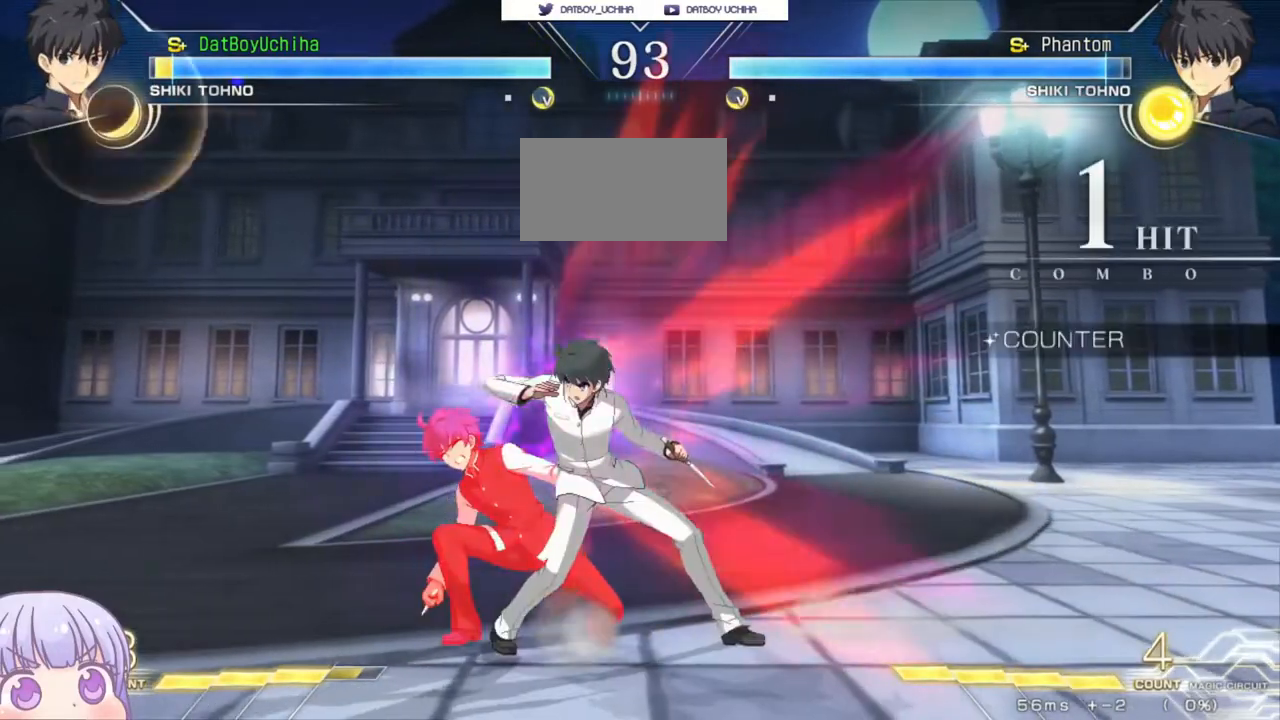
{"buttons": [], "left_stick": "down-left", "events": []}
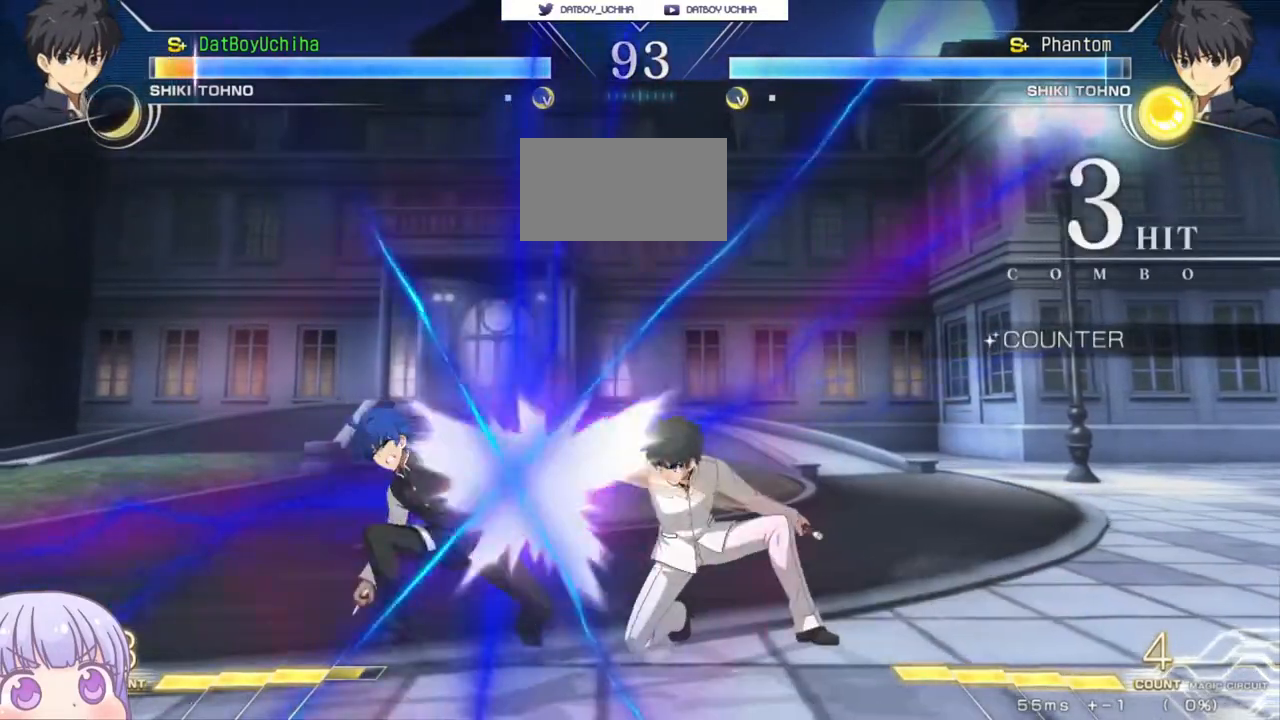
{"buttons": ["SQUARE"], "left_stick": "down-left", "events": [[217, "SQUARE", "down"]]}
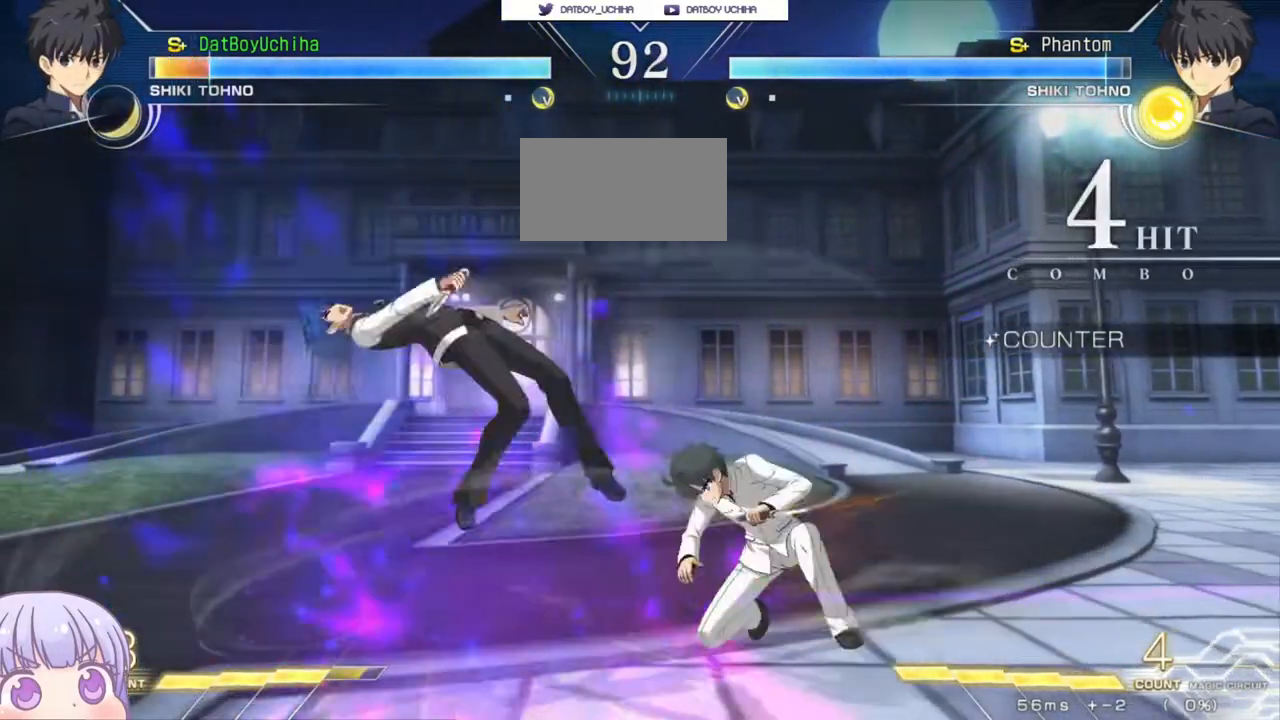
{"buttons": ["SQUARE"], "left_stick": "down-left", "events": []}
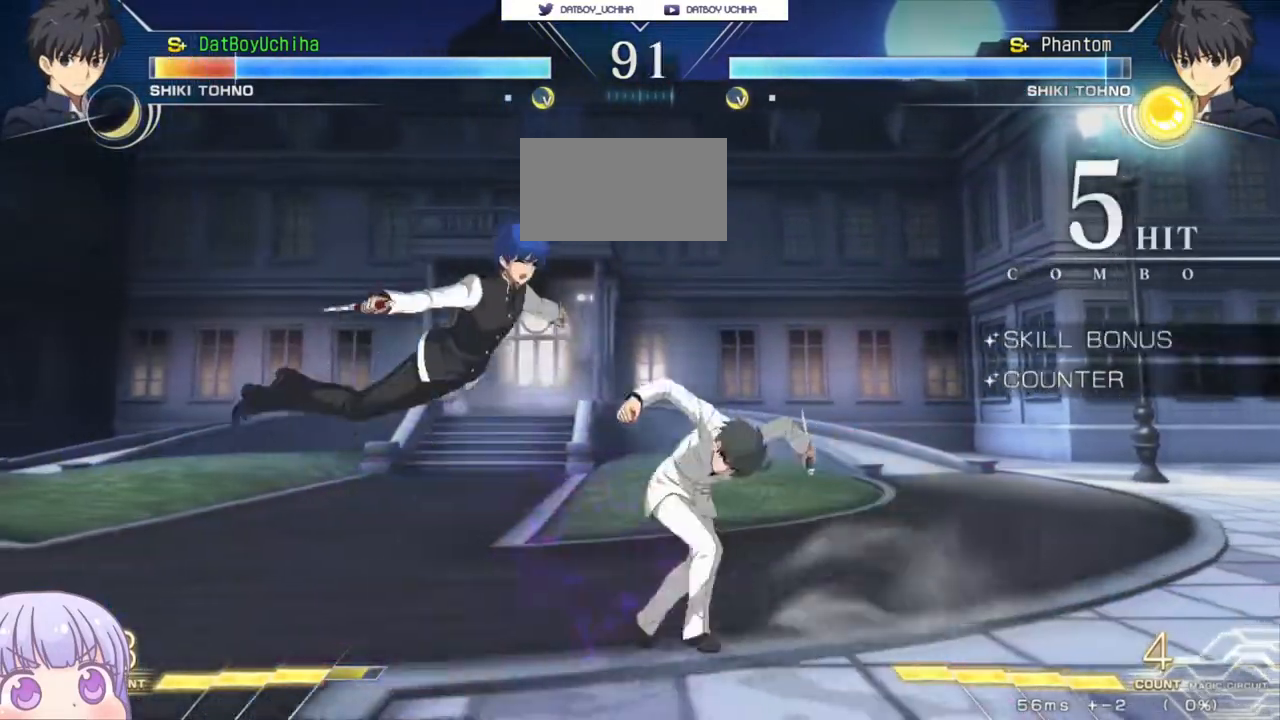
{"buttons": ["SQUARE"], "left_stick": "down-left", "events": []}
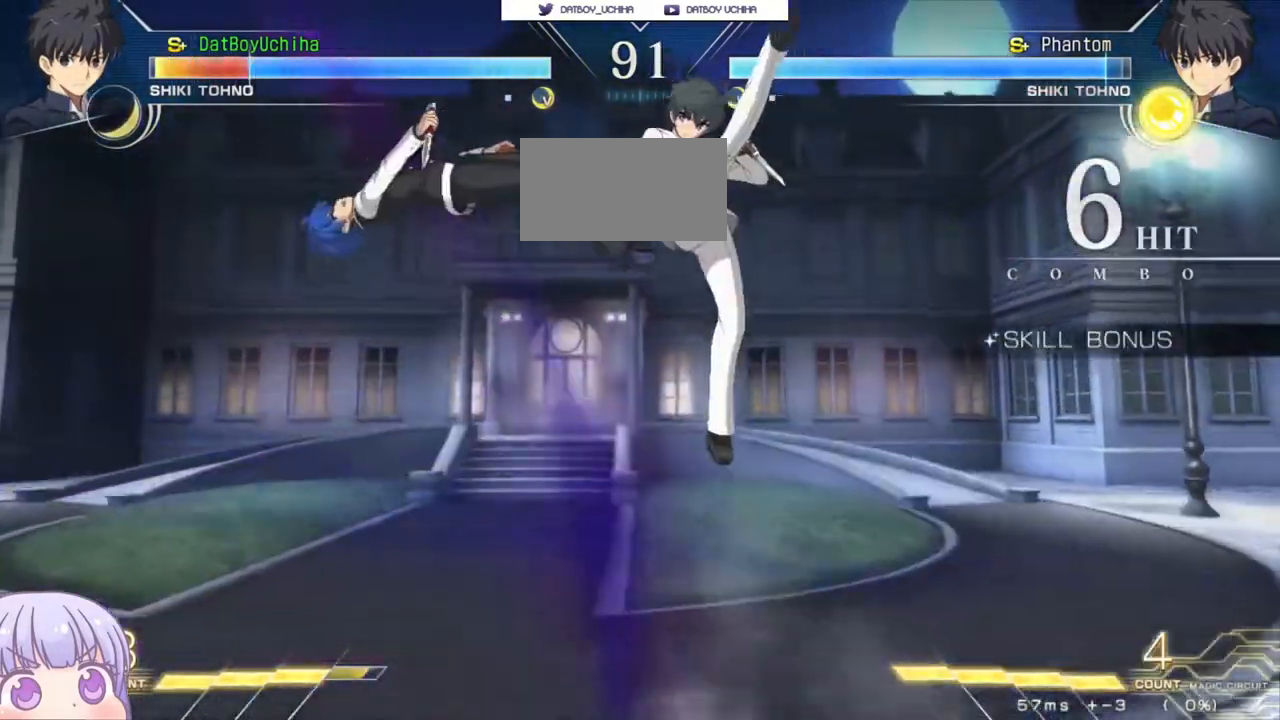
{"buttons": ["SQUARE"], "left_stick": "left", "events": [[67, "left_stick", "left"]]}
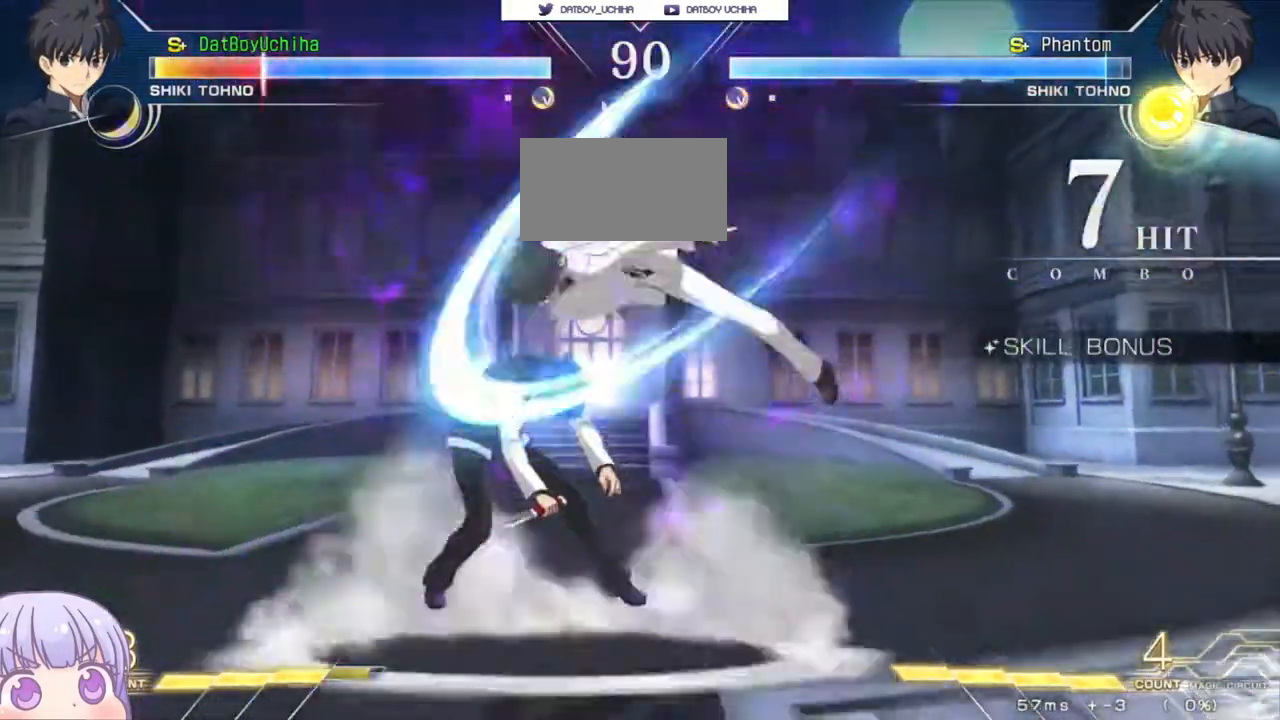
{"buttons": ["SQUARE"], "left_stick": "left", "events": []}
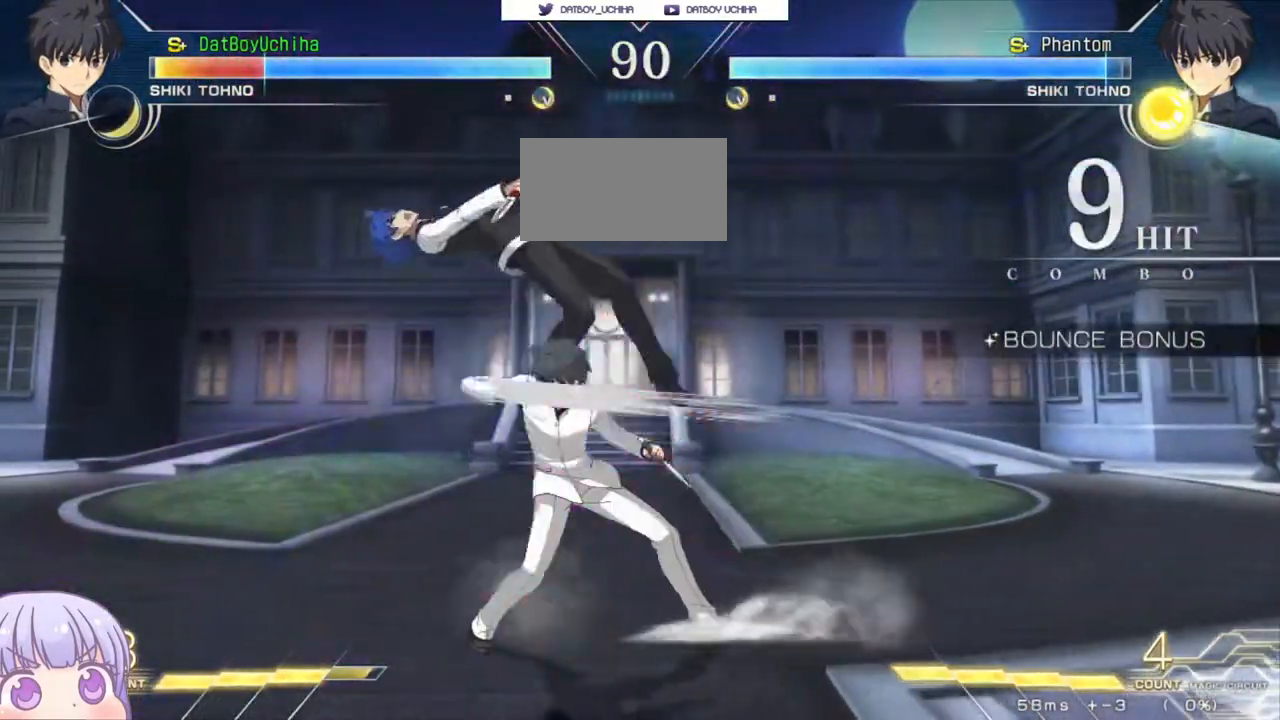
{"buttons": ["SQUARE"], "left_stick": "left", "events": []}
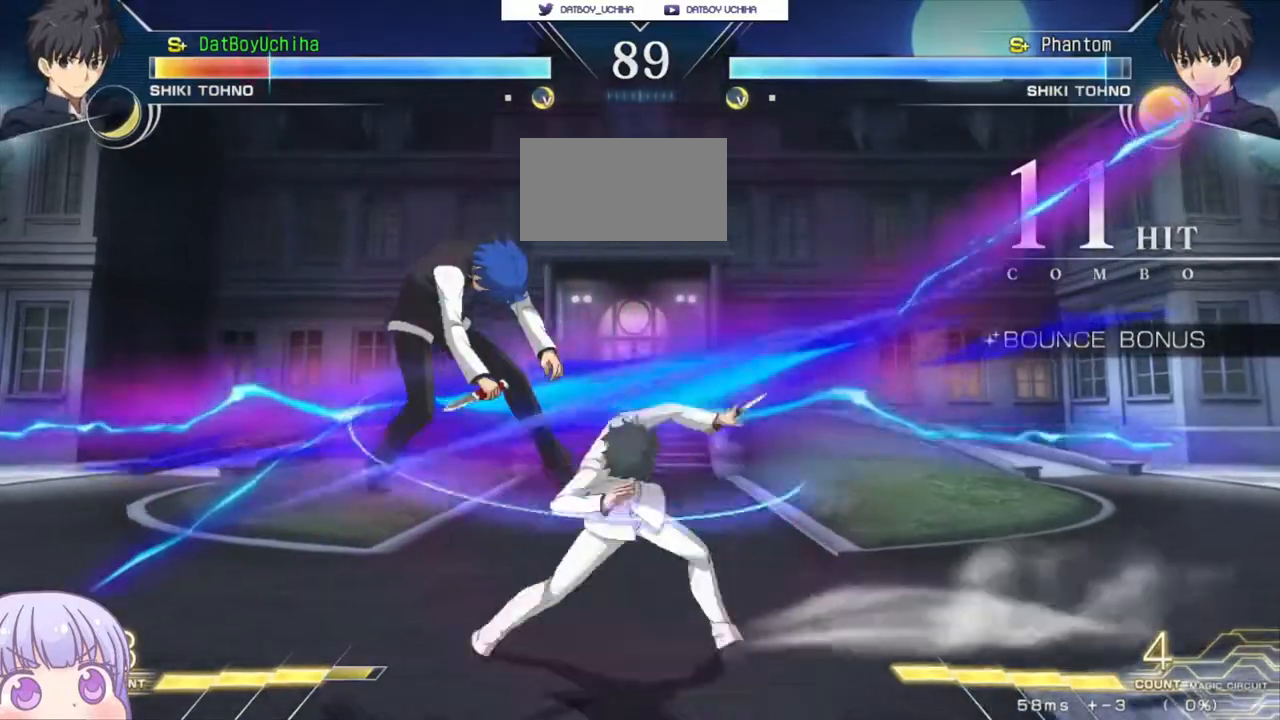
{"buttons": ["SQUARE"], "left_stick": "center", "events": [[400, "left_stick", "center"]]}
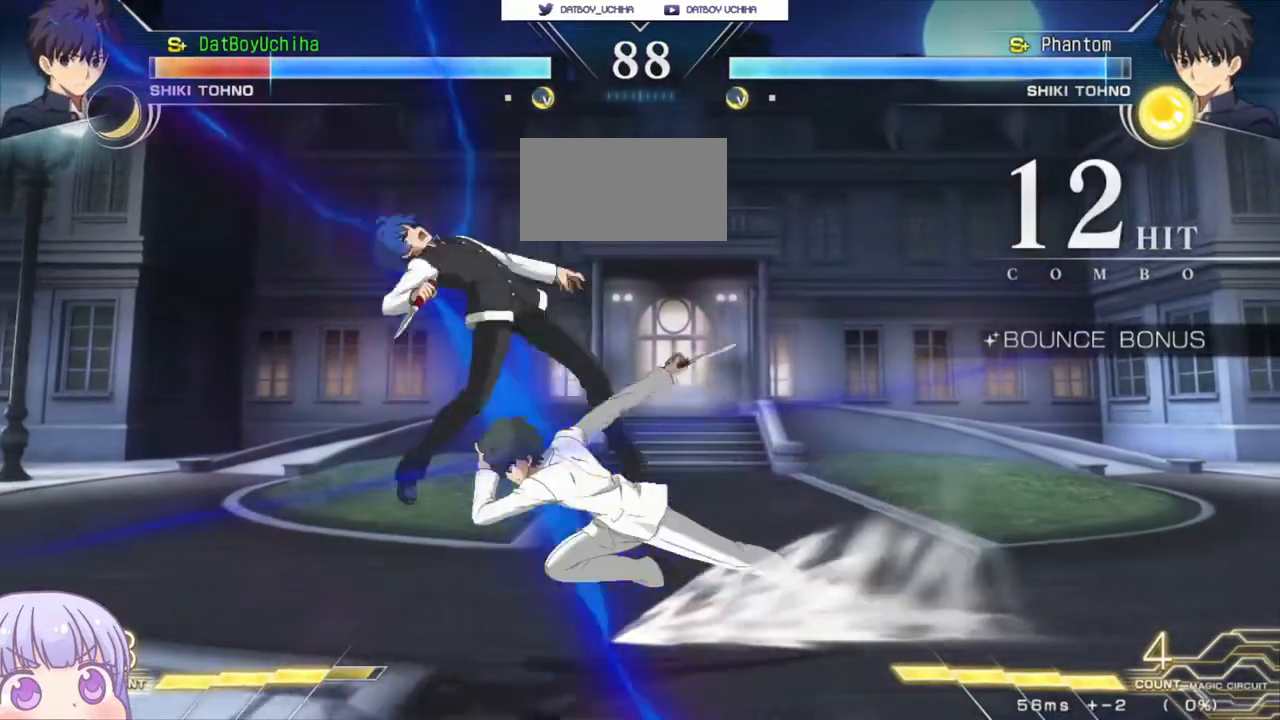
{"buttons": ["SQUARE"], "left_stick": "down-left", "events": [[133, "left_stick", "down-left"]]}
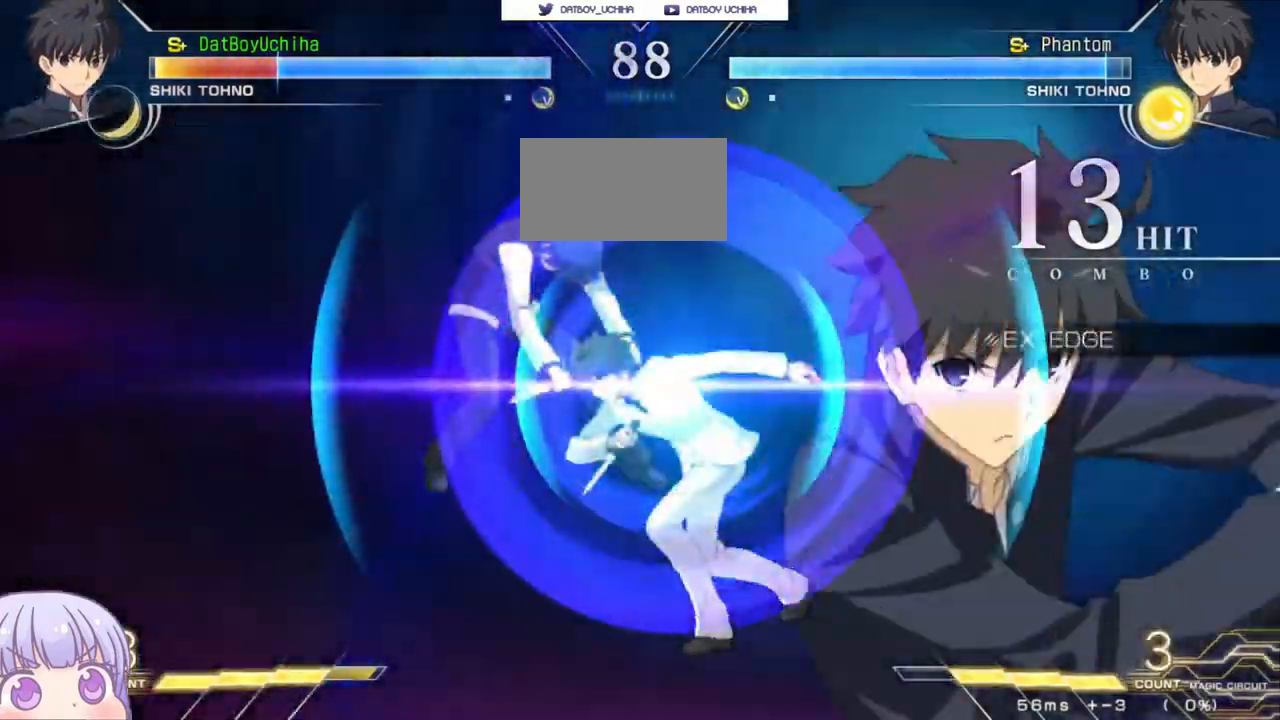
{"buttons": ["SQUARE"], "left_stick": "left", "events": [[267, "left_stick", "left"]]}